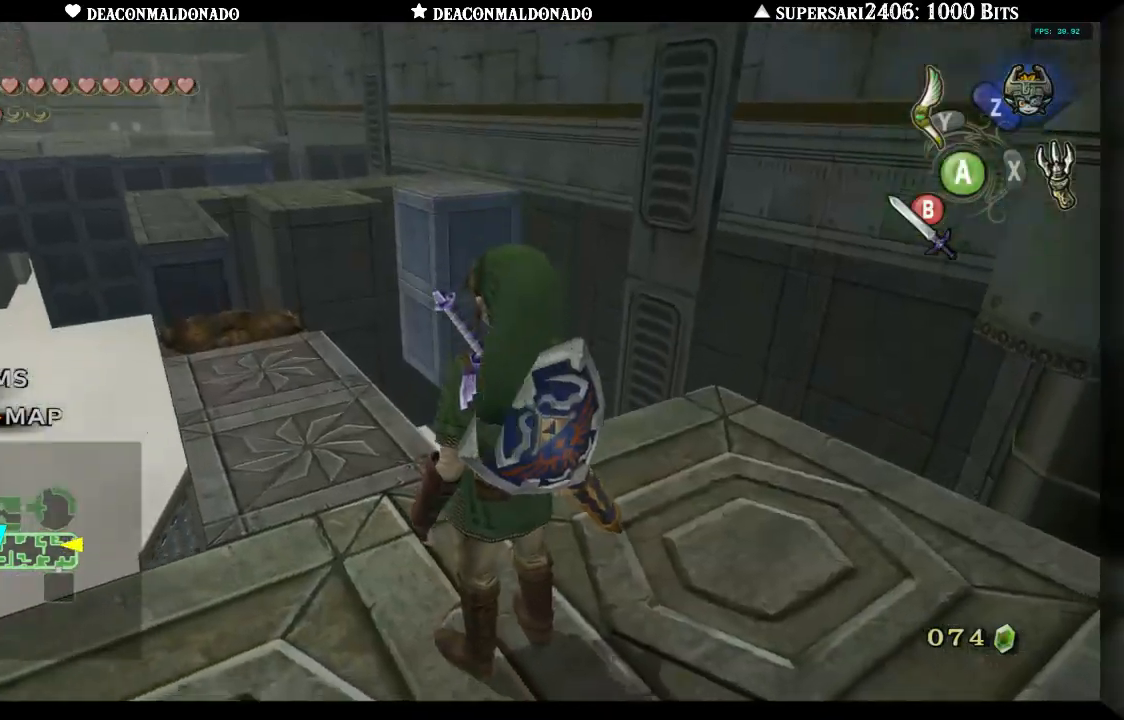
Gameplay with a controller (Nintendo layout); each line is a JSON object with the inputs held at the frame after it (dt_ms = milliseconds from this image to that frame). "events" lists button and stick changes between this image and that frame as [ms after this image, input, new state], when the widget could be followed in between. Not read: DPAD_UP L3 R1 R3.
{"dt_ms": 500, "buttons": [], "left_stick": "center", "right_stick": "left", "events": [[450, "right_stick", "left"]]}
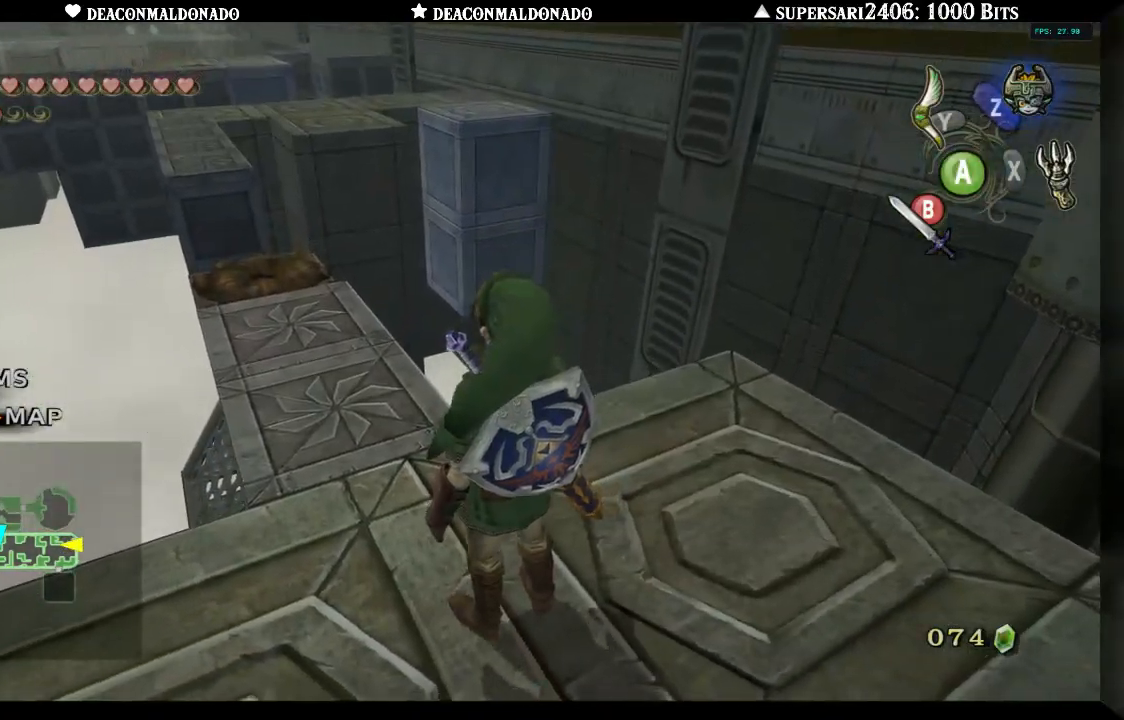
{"dt_ms": 1000, "buttons": [], "left_stick": "center", "right_stick": "center", "events": [[233, "right_stick", "center"], [500, "right_stick", "left"], [767, "left_stick", "up-left"], [933, "right_stick", "center"], [1000, "left_stick", "center"]]}
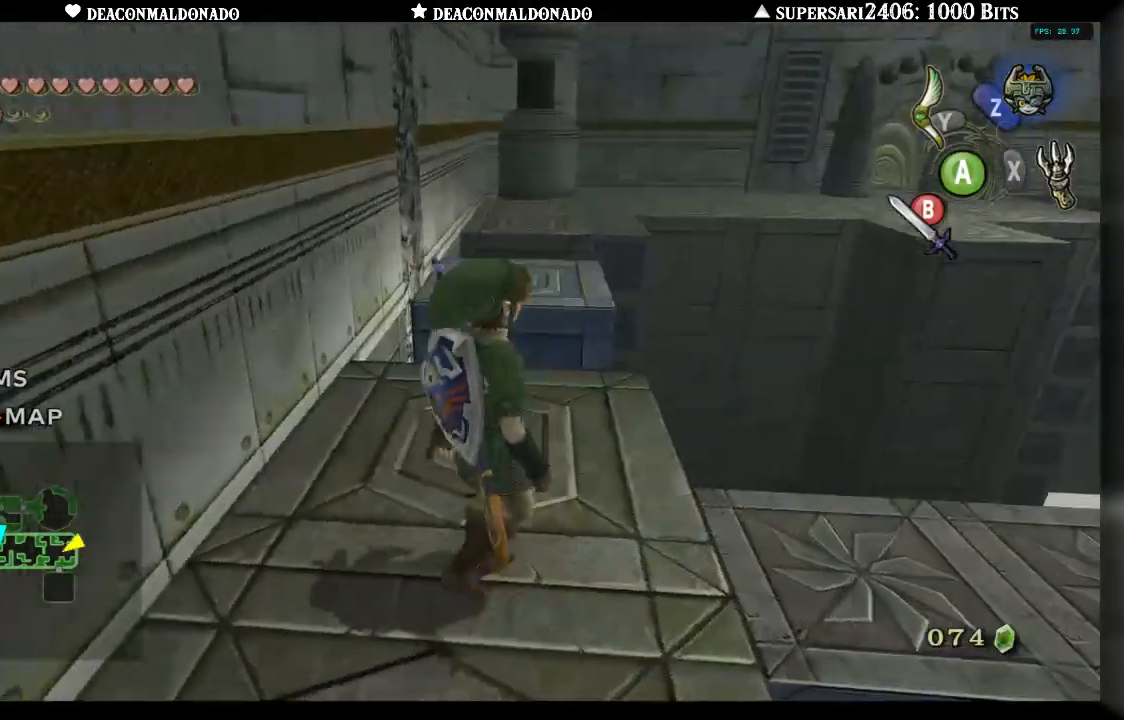
{"dt_ms": 500, "buttons": [], "left_stick": "up", "right_stick": "center", "events": [[267, "left_stick", "up"]]}
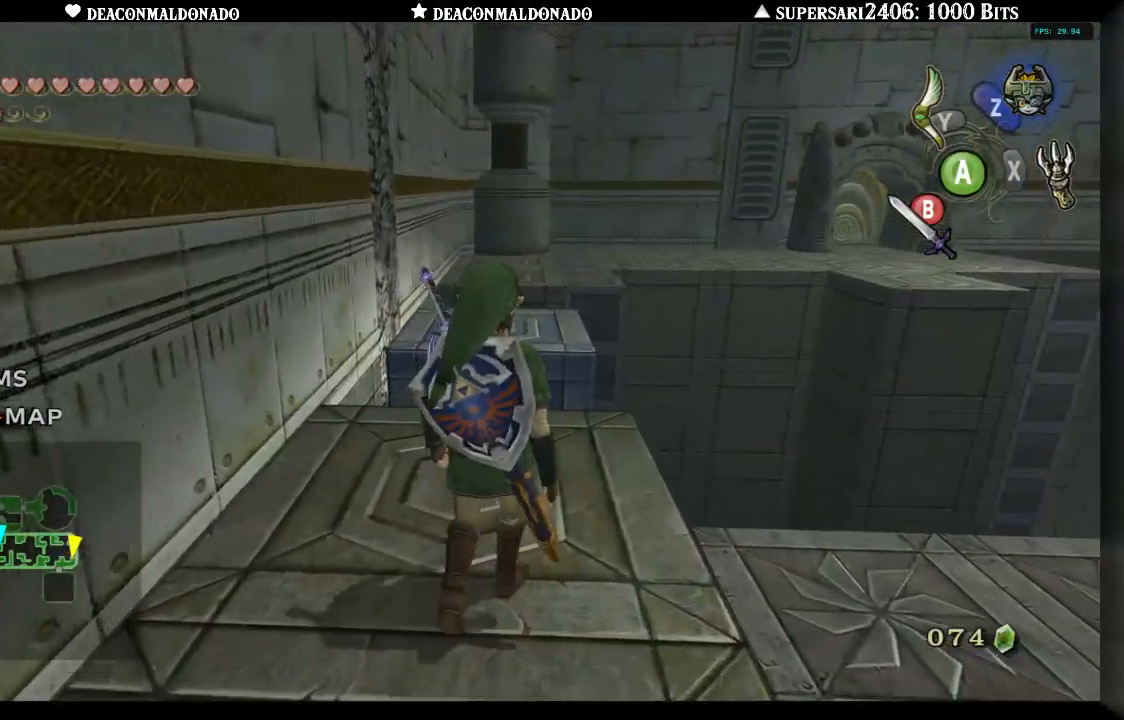
{"dt_ms": 500, "buttons": [], "left_stick": "up", "right_stick": "center", "events": [[167, "left_stick", "center"], [467, "left_stick", "up"]]}
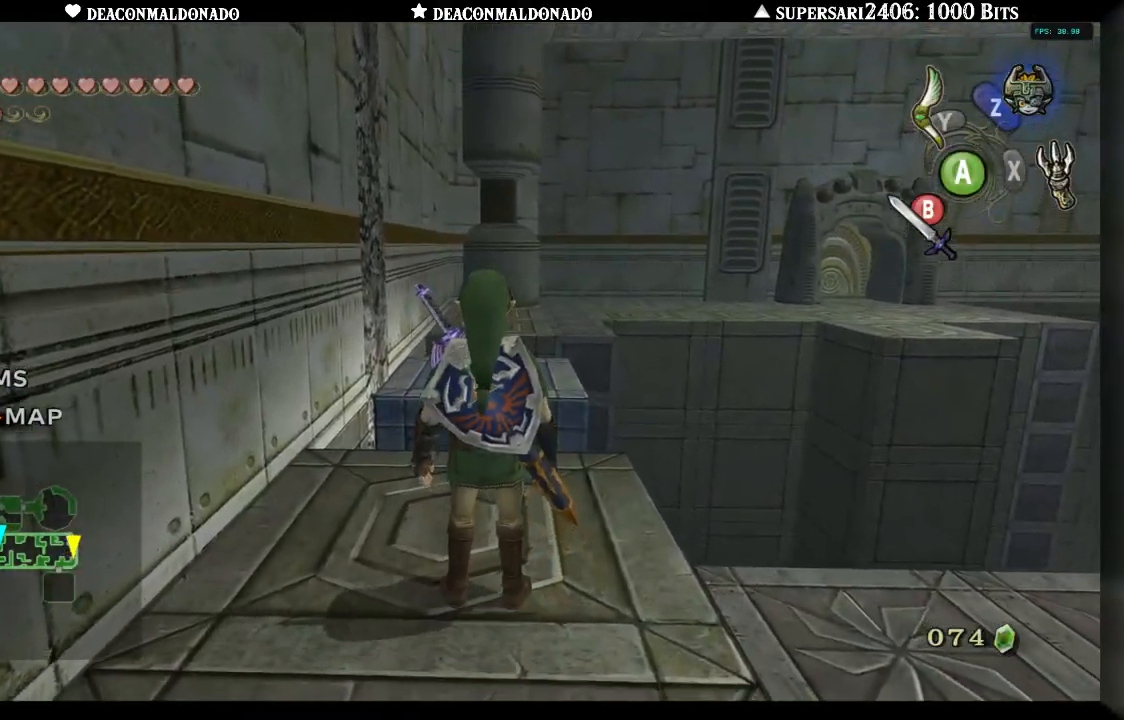
{"dt_ms": 500, "buttons": [], "left_stick": "up", "right_stick": "center", "events": [[267, "A", "down"], [400, "A", "up"]]}
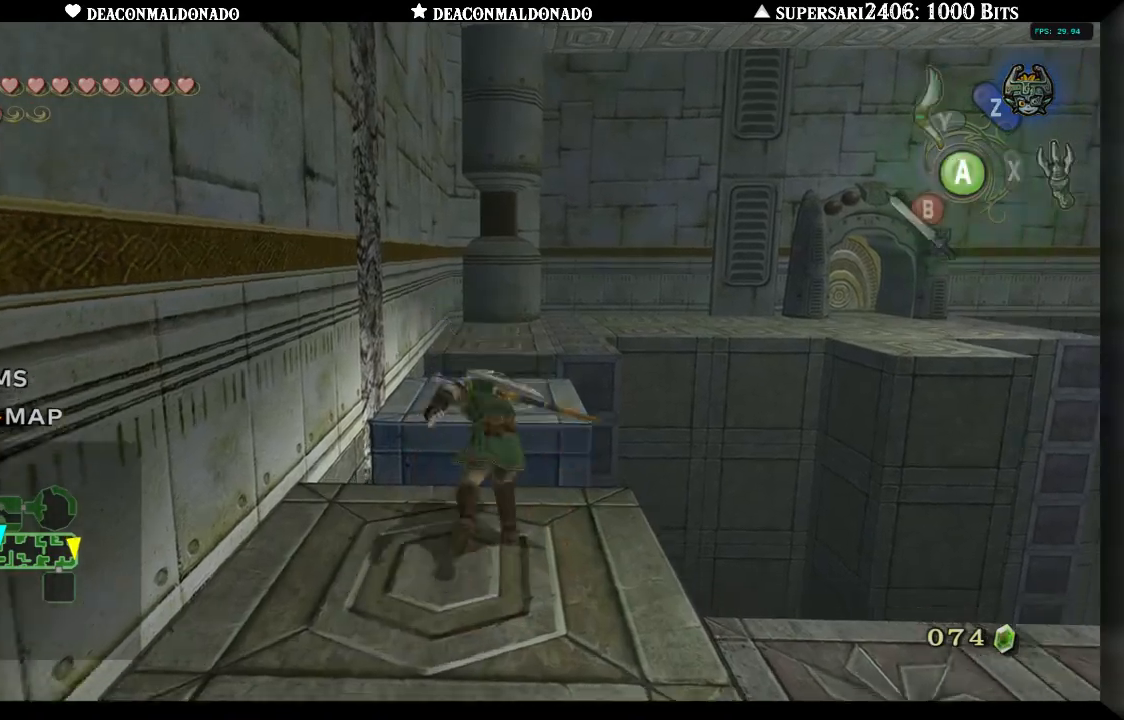
{"dt_ms": 500, "buttons": [], "left_stick": "up", "right_stick": "center", "events": []}
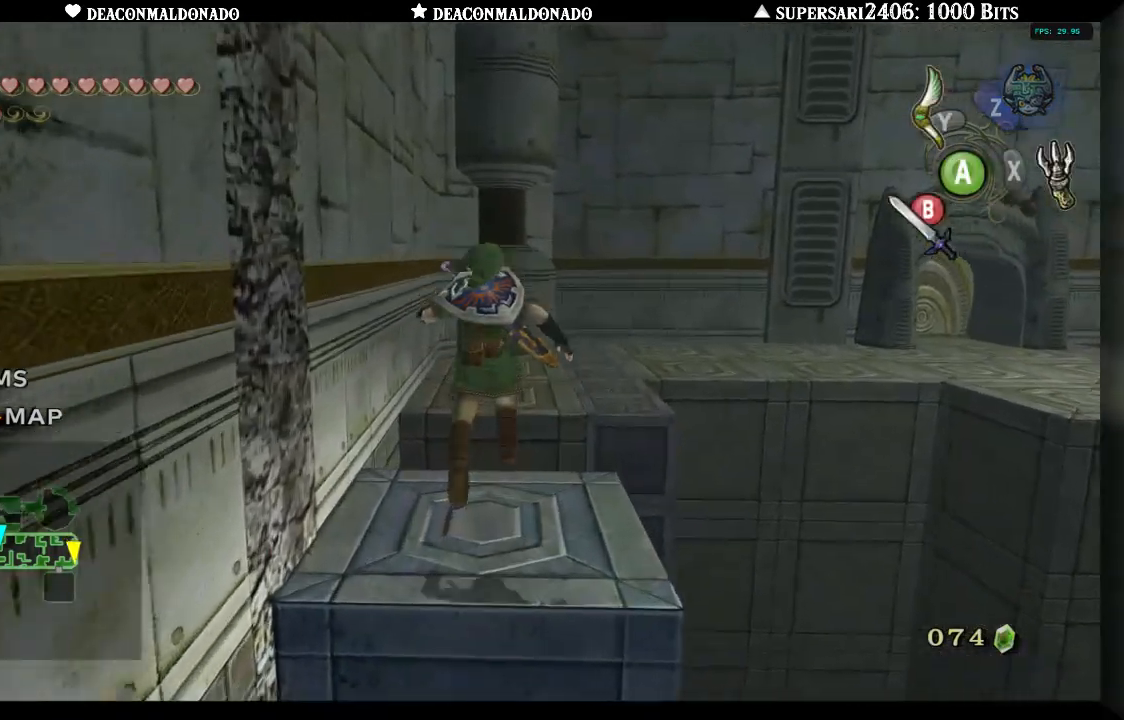
{"dt_ms": 500, "buttons": [], "left_stick": "up", "right_stick": "center", "events": [[217, "A", "down"], [317, "A", "up"]]}
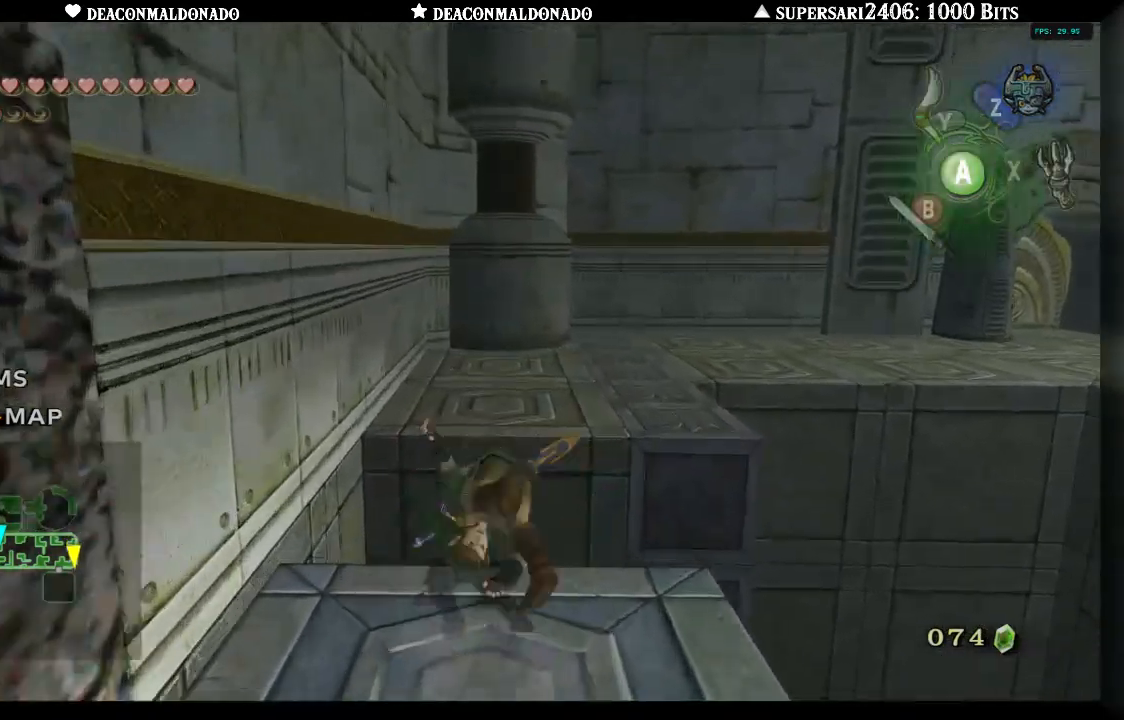
{"dt_ms": 500, "buttons": [], "left_stick": "up", "right_stick": "center", "events": []}
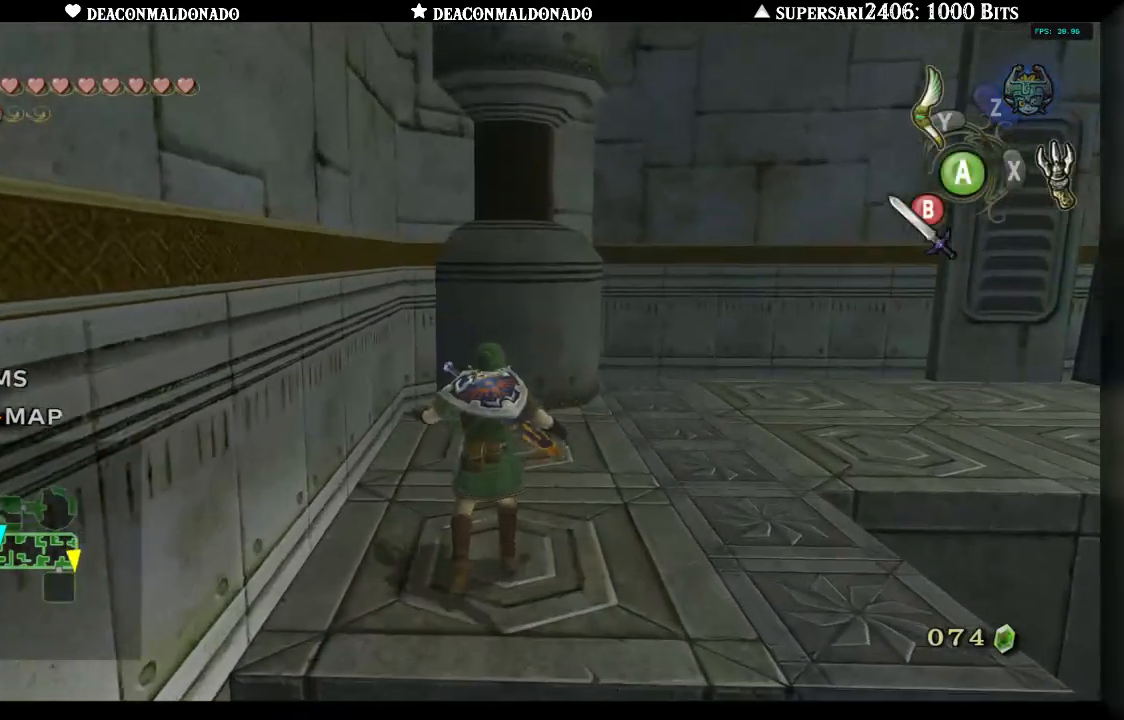
{"dt_ms": 500, "buttons": [], "left_stick": "center", "right_stick": "center", "events": [[417, "left_stick", "center"]]}
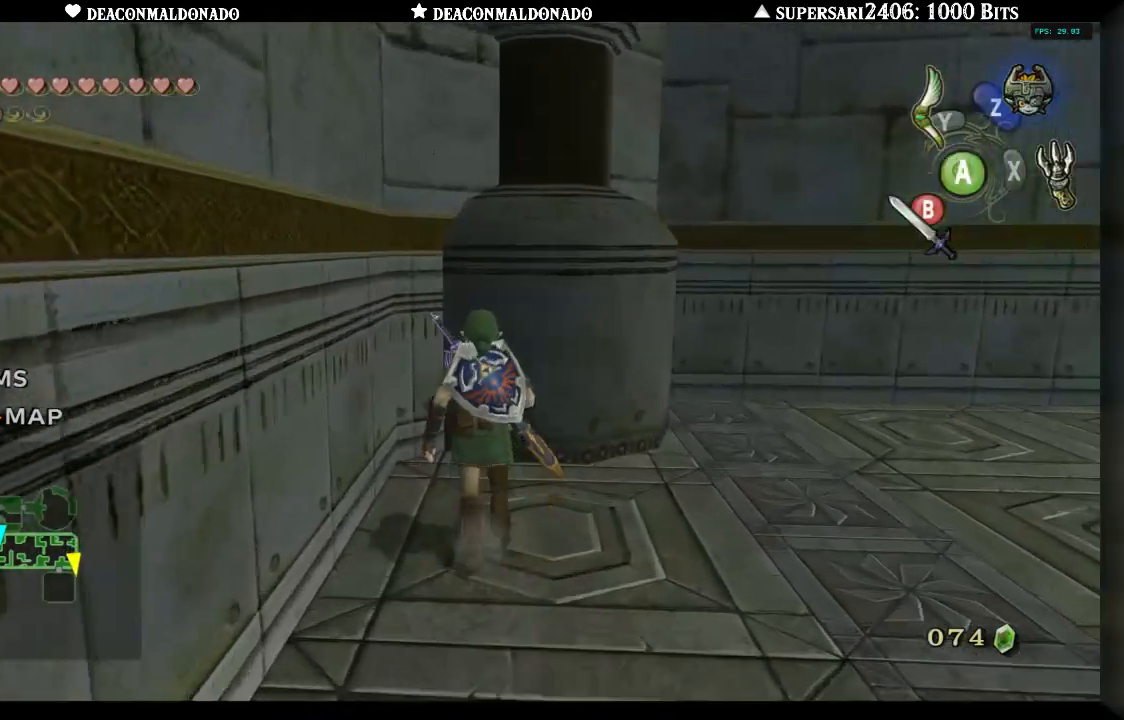
{"dt_ms": 500, "buttons": [], "left_stick": "center", "right_stick": "center", "events": [[200, "left_stick", "down-right"], [367, "left_stick", "center"]]}
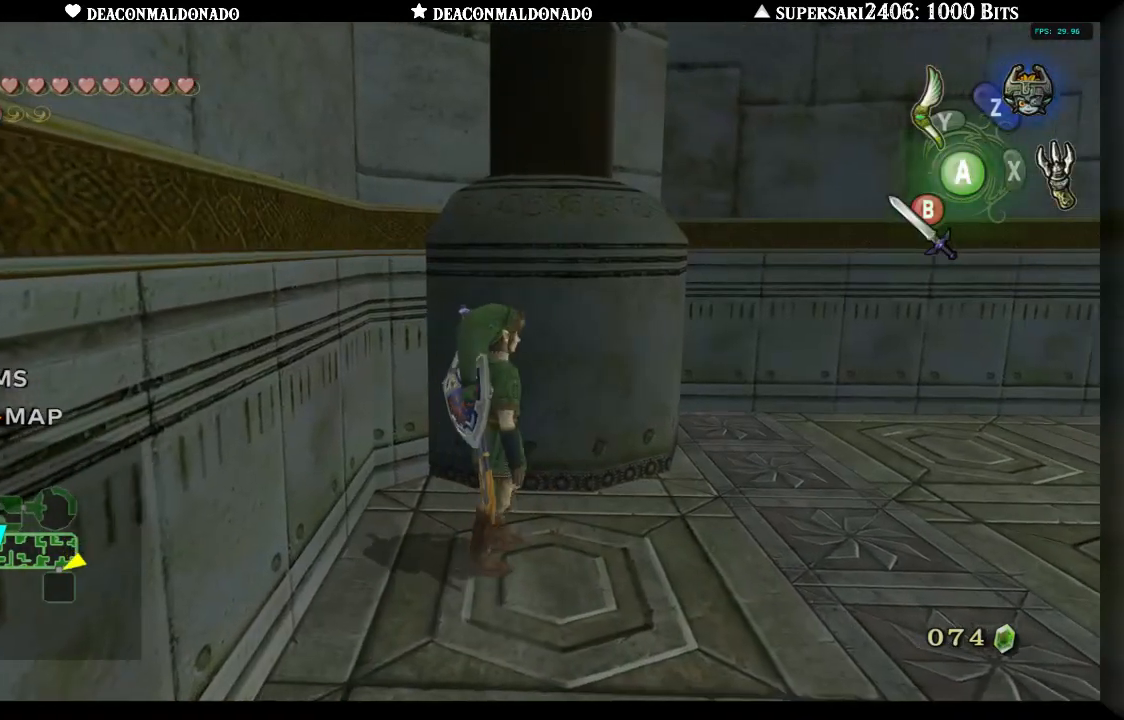
{"dt_ms": 1000, "buttons": ["Y"], "left_stick": "center", "right_stick": "center", "events": [[217, "Y", "down"]]}
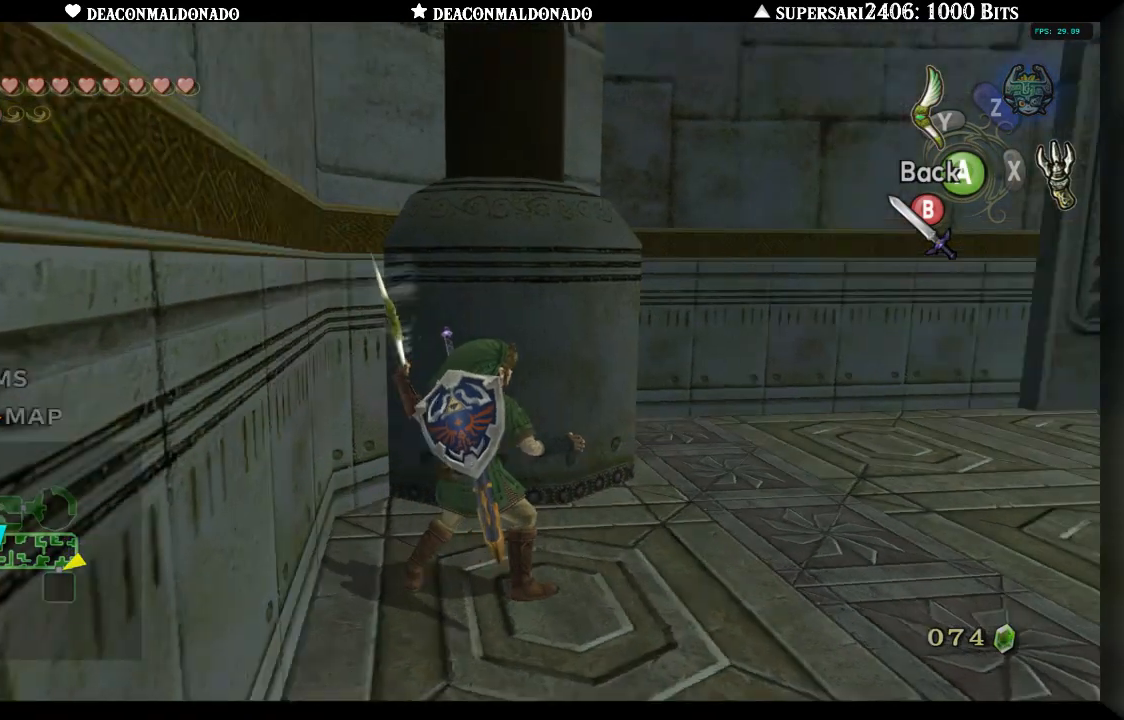
{"dt_ms": 500, "buttons": ["Y"], "left_stick": "center", "right_stick": "center", "events": [[133, "left_stick", "up"], [383, "left_stick", "up-left"], [483, "left_stick", "center"]]}
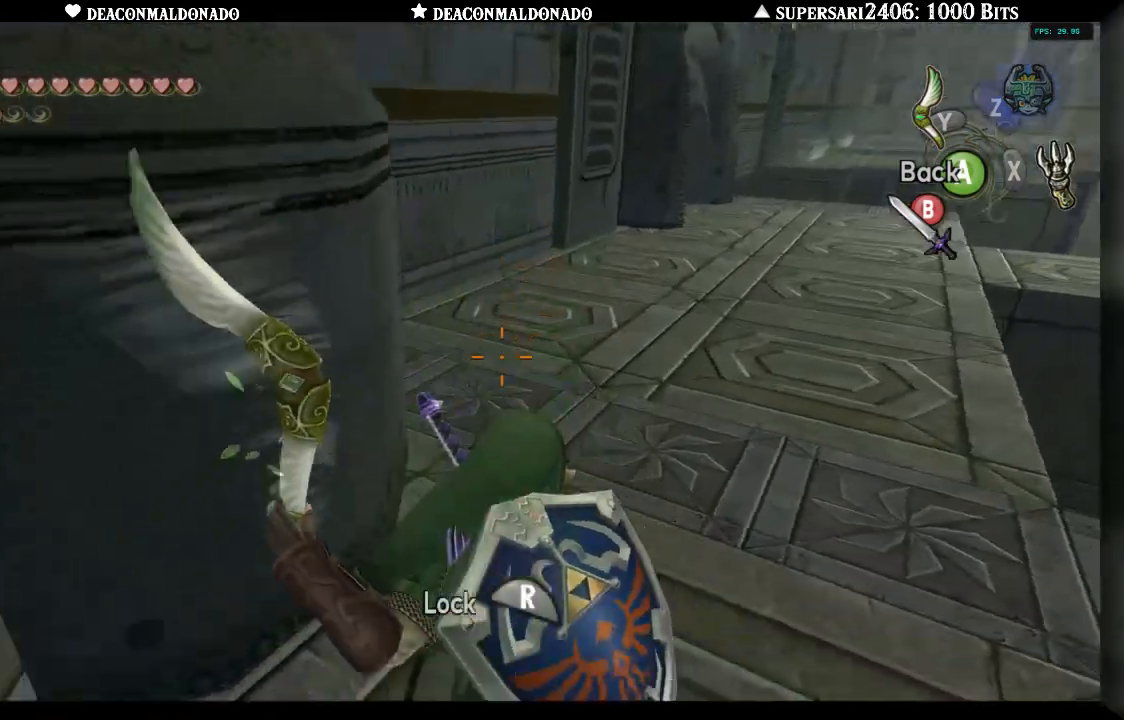
{"dt_ms": 500, "buttons": ["Y"], "left_stick": "down-right", "right_stick": "center", "events": [[117, "left_stick", "left"], [283, "left_stick", "center"], [417, "left_stick", "down-right"]]}
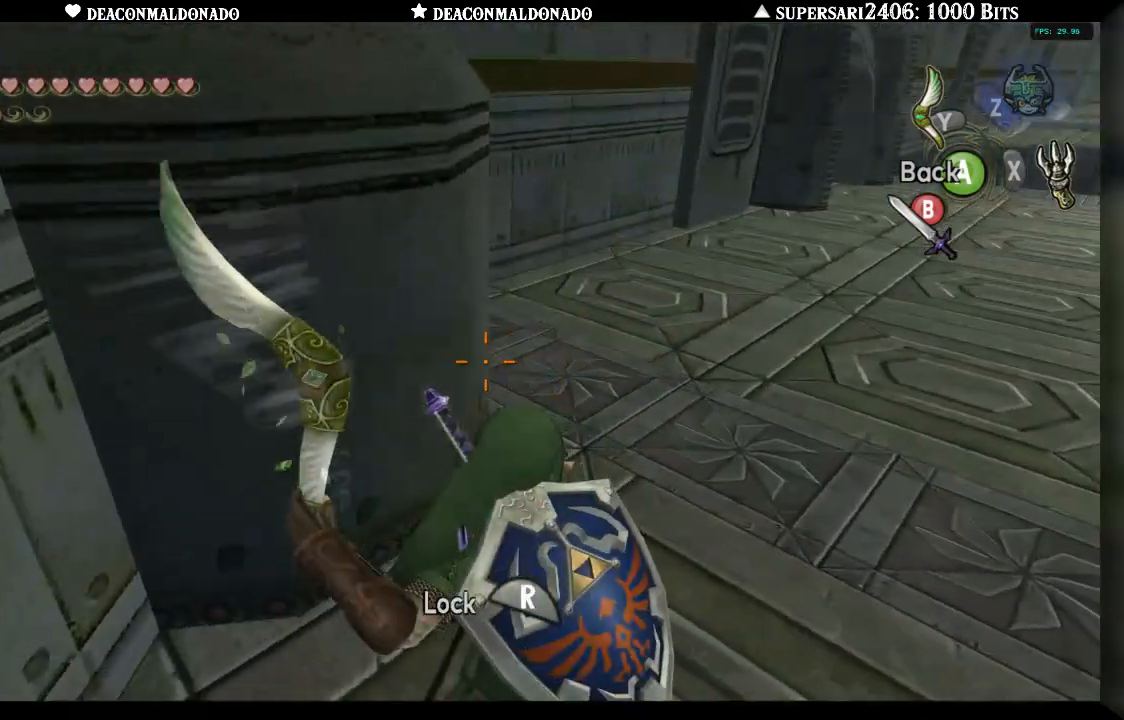
{"dt_ms": 500, "buttons": ["Y"], "left_stick": "up-right", "right_stick": "center", "events": [[250, "left_stick", "right"], [400, "left_stick", "up-right"]]}
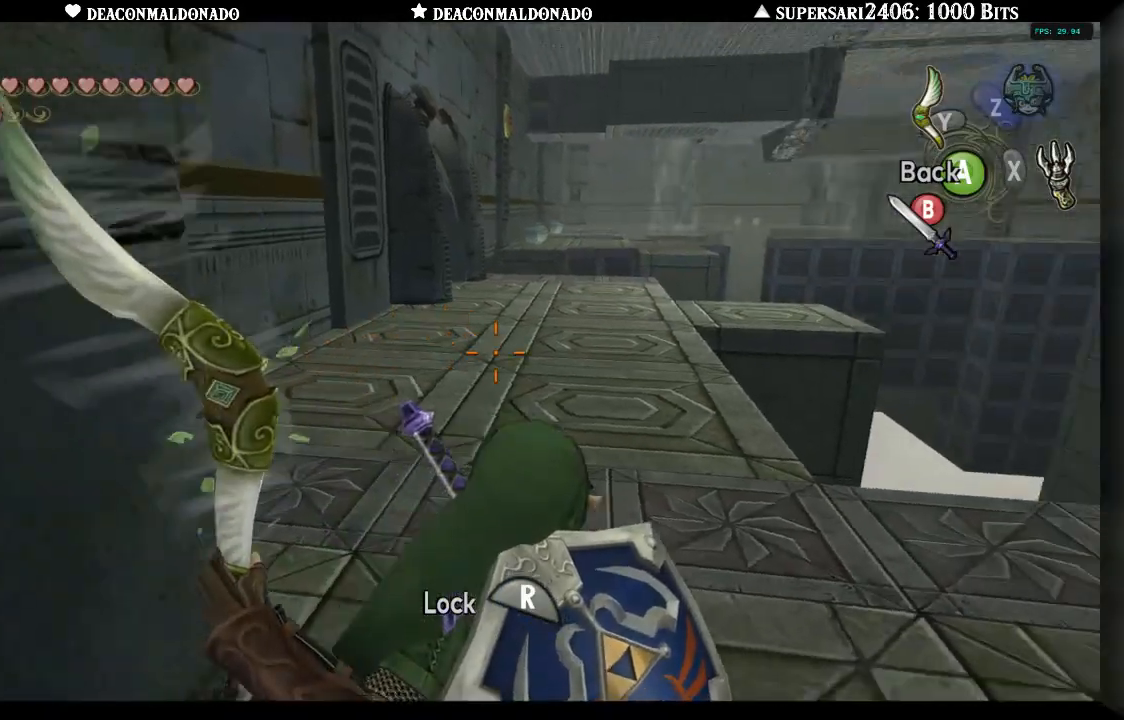
{"dt_ms": 1000, "buttons": ["Y"], "left_stick": "right", "right_stick": "center", "events": [[50, "left_stick", "center"], [200, "left_stick", "up"], [550, "left_stick", "right"]]}
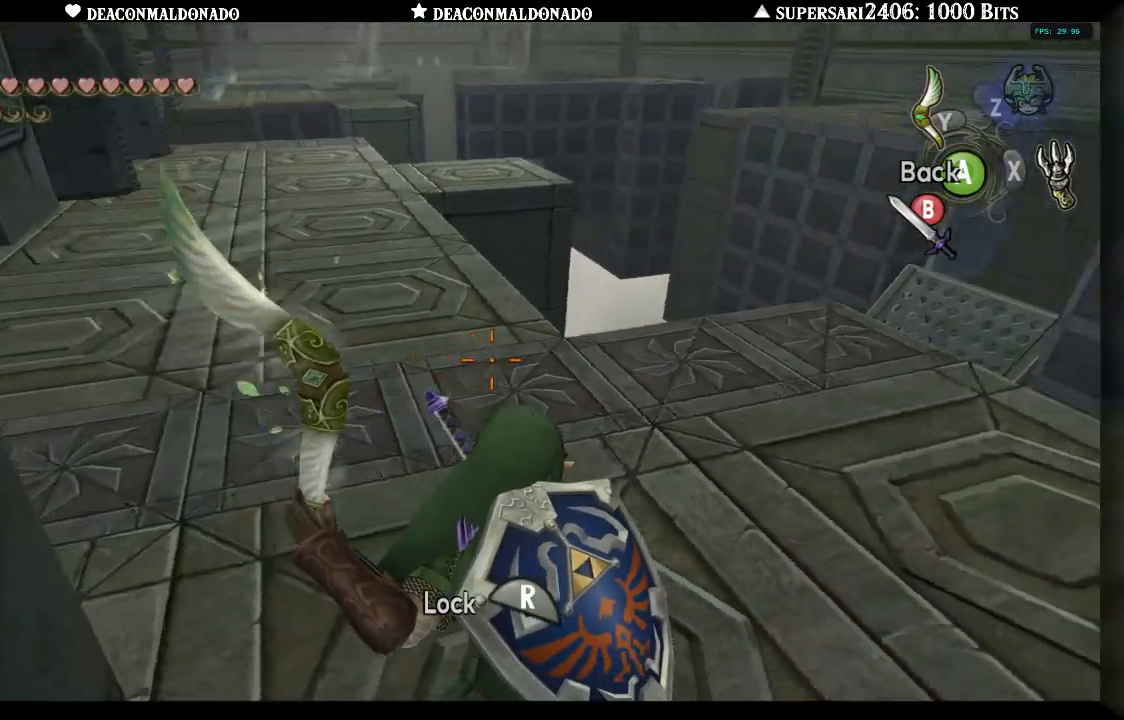
{"dt_ms": 500, "buttons": ["A", "Y"], "left_stick": "center", "right_stick": "center", "events": [[300, "left_stick", "down-right"], [483, "A", "down"], [483, "left_stick", "center"]]}
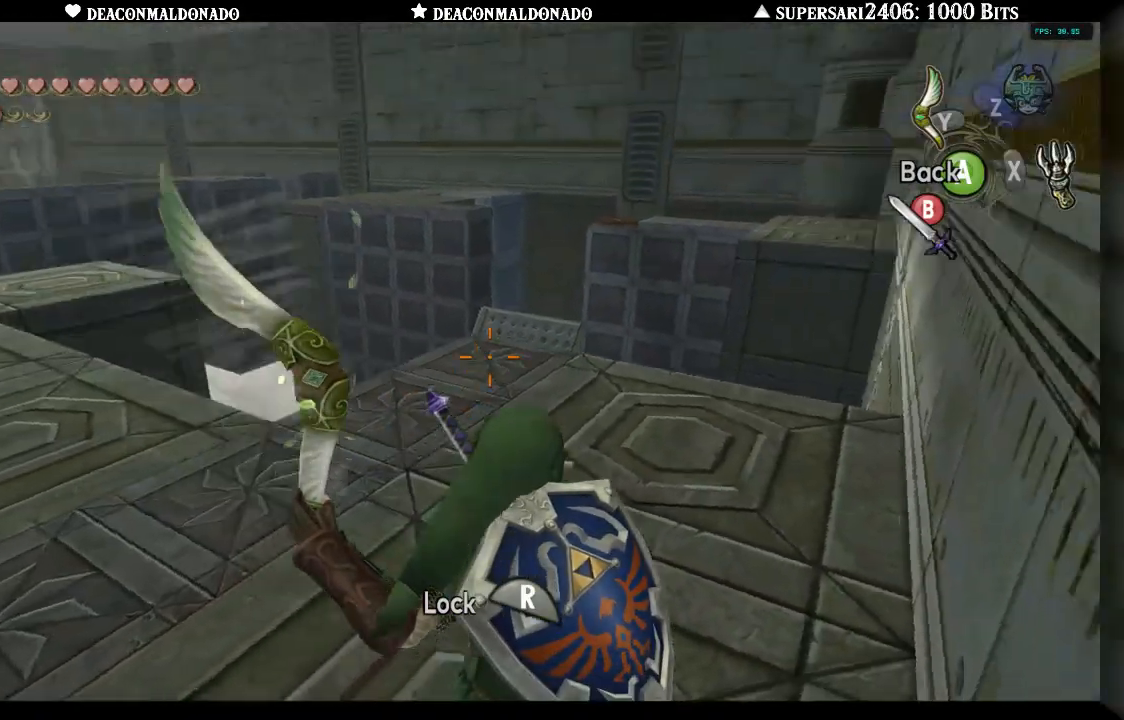
{"dt_ms": 500, "buttons": ["A"], "left_stick": "left", "right_stick": "center", "events": [[117, "A", "up"], [233, "Y", "up"], [233, "left_stick", "left"], [500, "A", "down"]]}
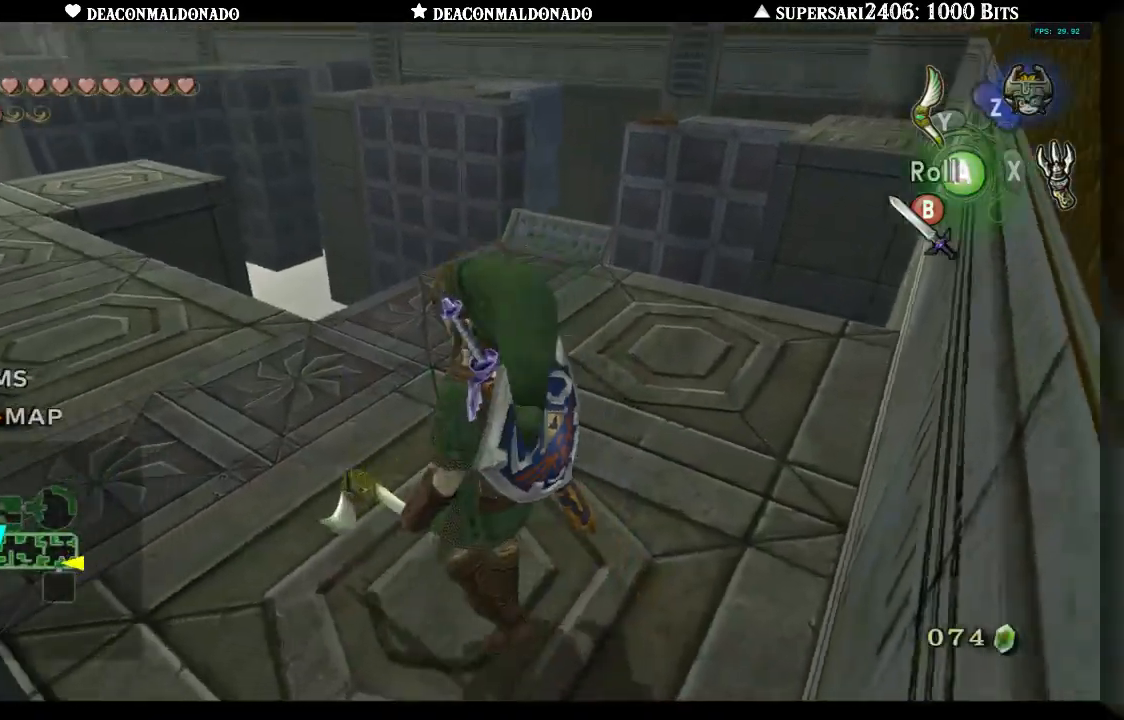
{"dt_ms": 500, "buttons": [], "left_stick": "up", "right_stick": "center", "events": [[17, "left_stick", "up-left"], [133, "A", "up"], [450, "left_stick", "up"]]}
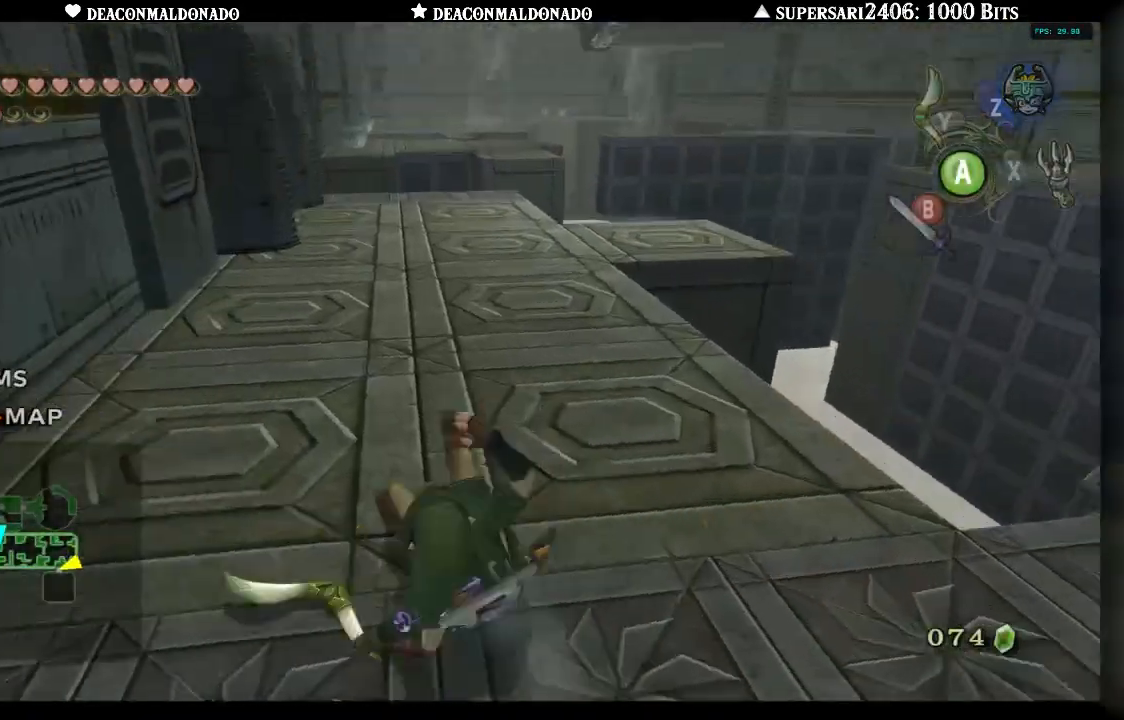
{"dt_ms": 500, "buttons": [], "left_stick": "up-left", "right_stick": "center", "events": [[483, "left_stick", "up-left"]]}
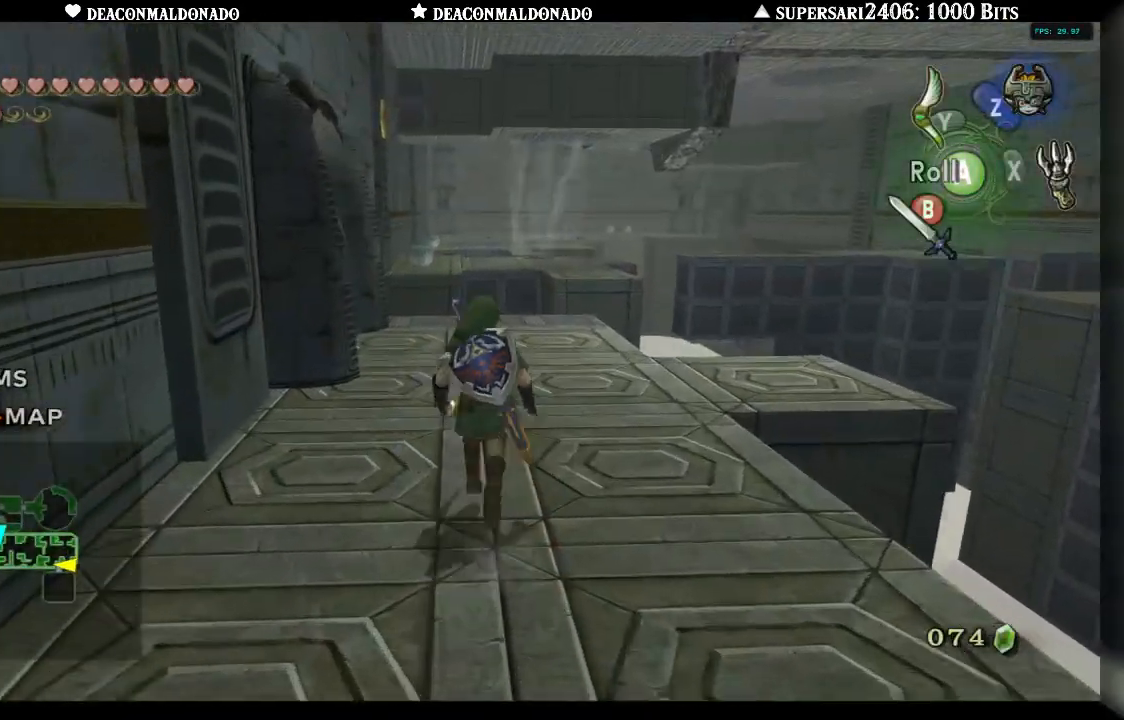
{"dt_ms": 500, "buttons": [], "left_stick": "up-left", "right_stick": "center", "events": []}
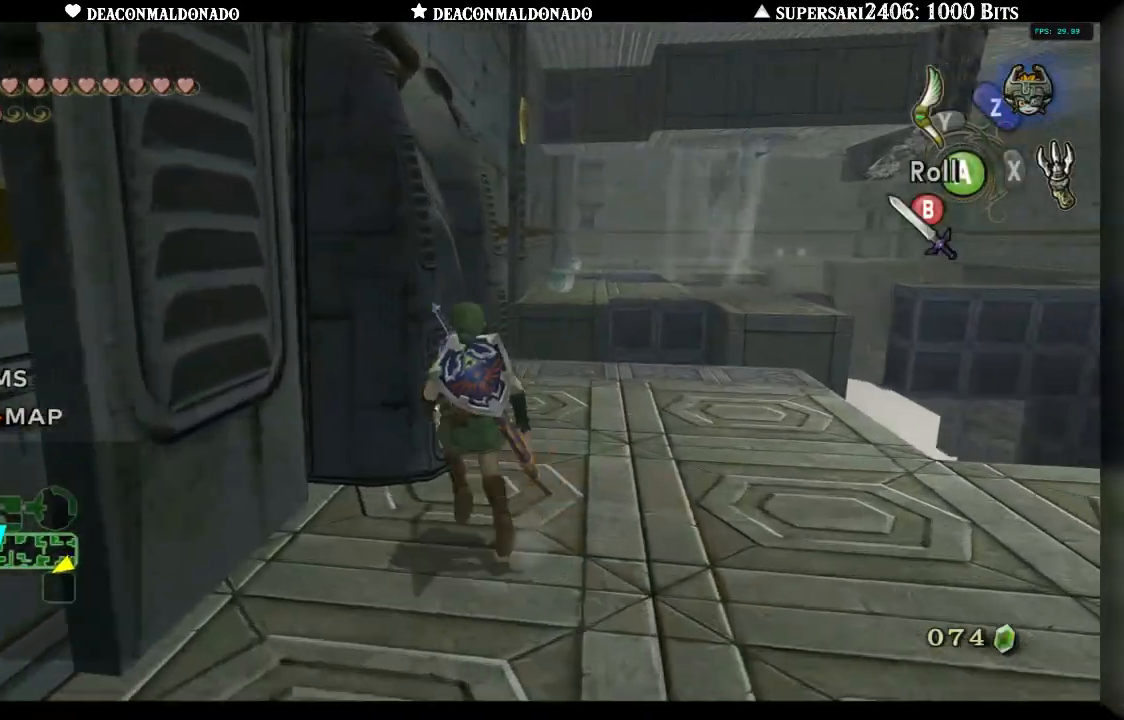
{"dt_ms": 500, "buttons": [], "left_stick": "down-right", "right_stick": "center", "events": [[100, "L1", "down"], [100, "left_stick", "center"], [250, "L1", "up"], [317, "left_stick", "down-right"]]}
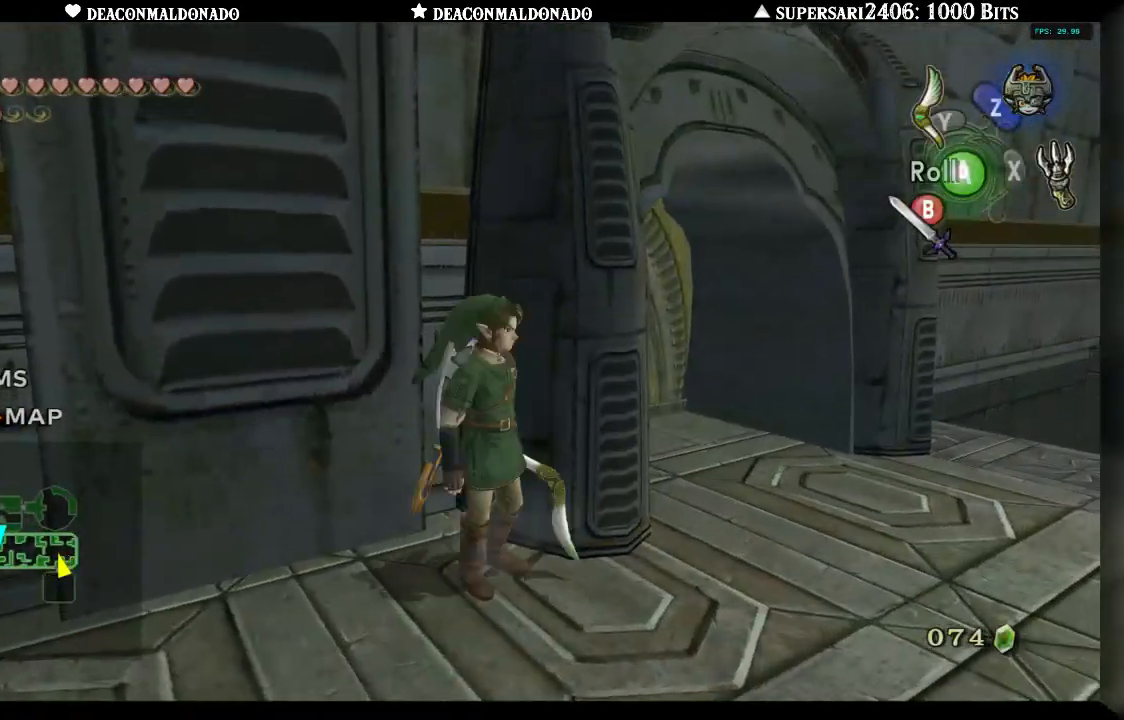
{"dt_ms": 500, "buttons": [], "left_stick": "up", "right_stick": "center", "events": [[83, "left_stick", "right"], [233, "left_stick", "up-right"], [400, "left_stick", "up"]]}
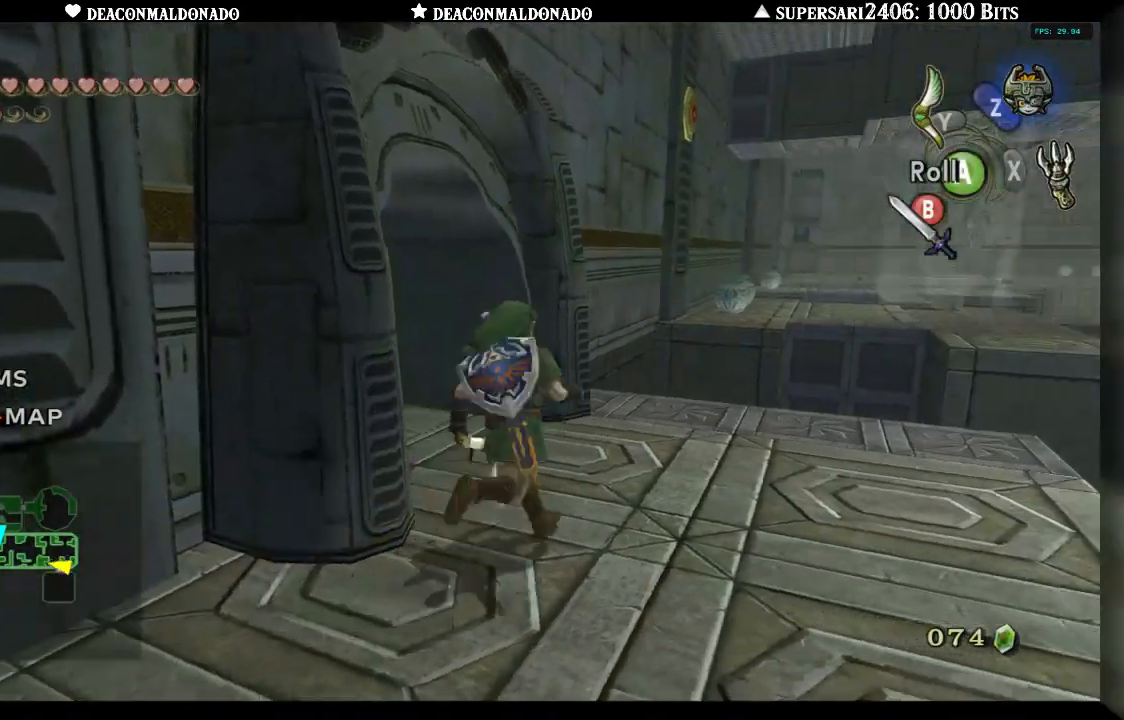
{"dt_ms": 500, "buttons": [], "left_stick": "up-left", "right_stick": "center", "events": [[133, "left_stick", "up-left"], [317, "left_stick", "left"], [450, "left_stick", "up-left"]]}